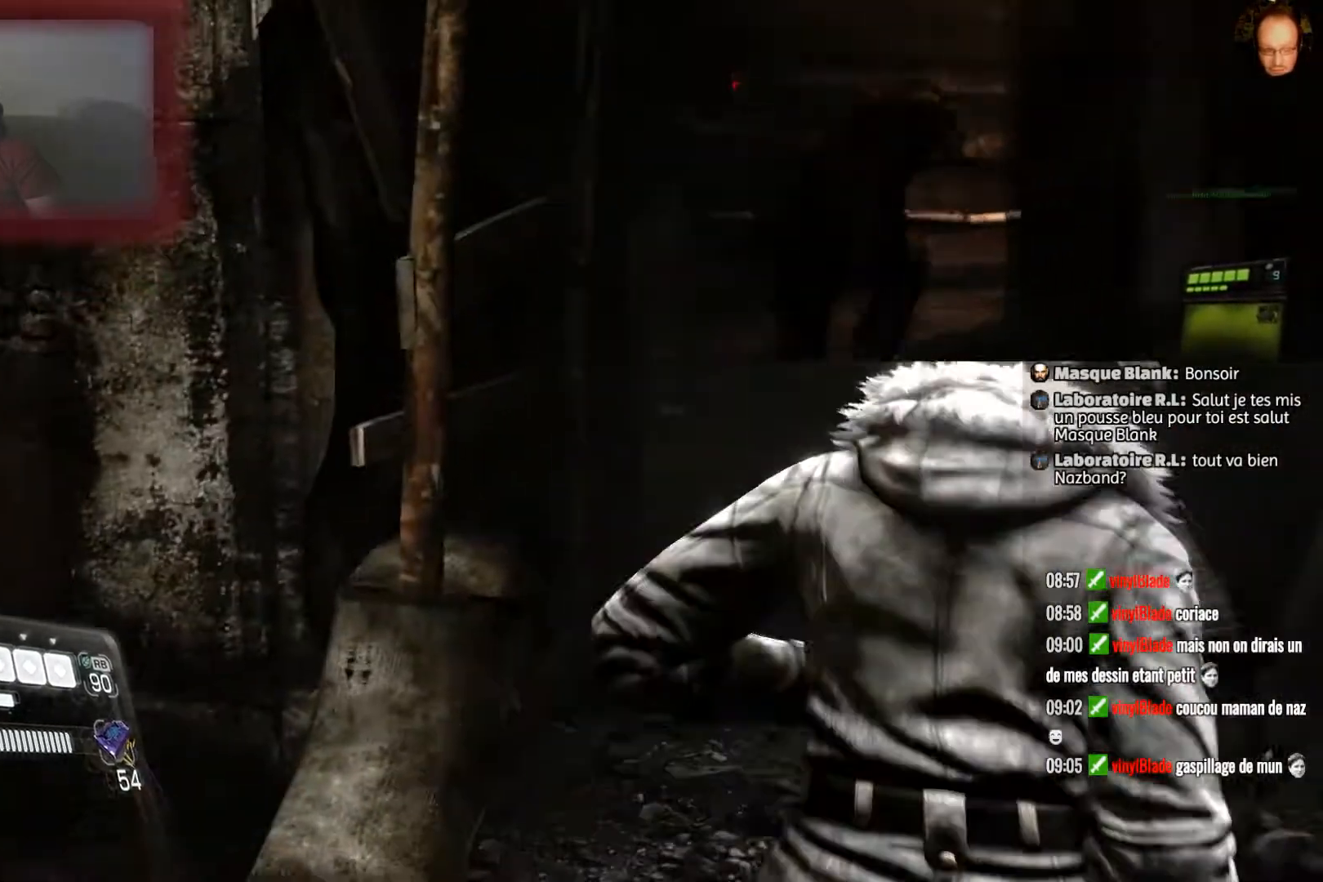
Gameplay with a controller (PlayStation layout); each line is a JSON object with the inputs held at the frame after it. "events" lists button and stick changes between this image and that frame as [ms after this image, input, new state], when the widget could be followed in between.
{"buttons": [], "left_stick": "up", "right_stick": "center", "events": [[33, "right_stick", "right"], [200, "right_stick", "center"]]}
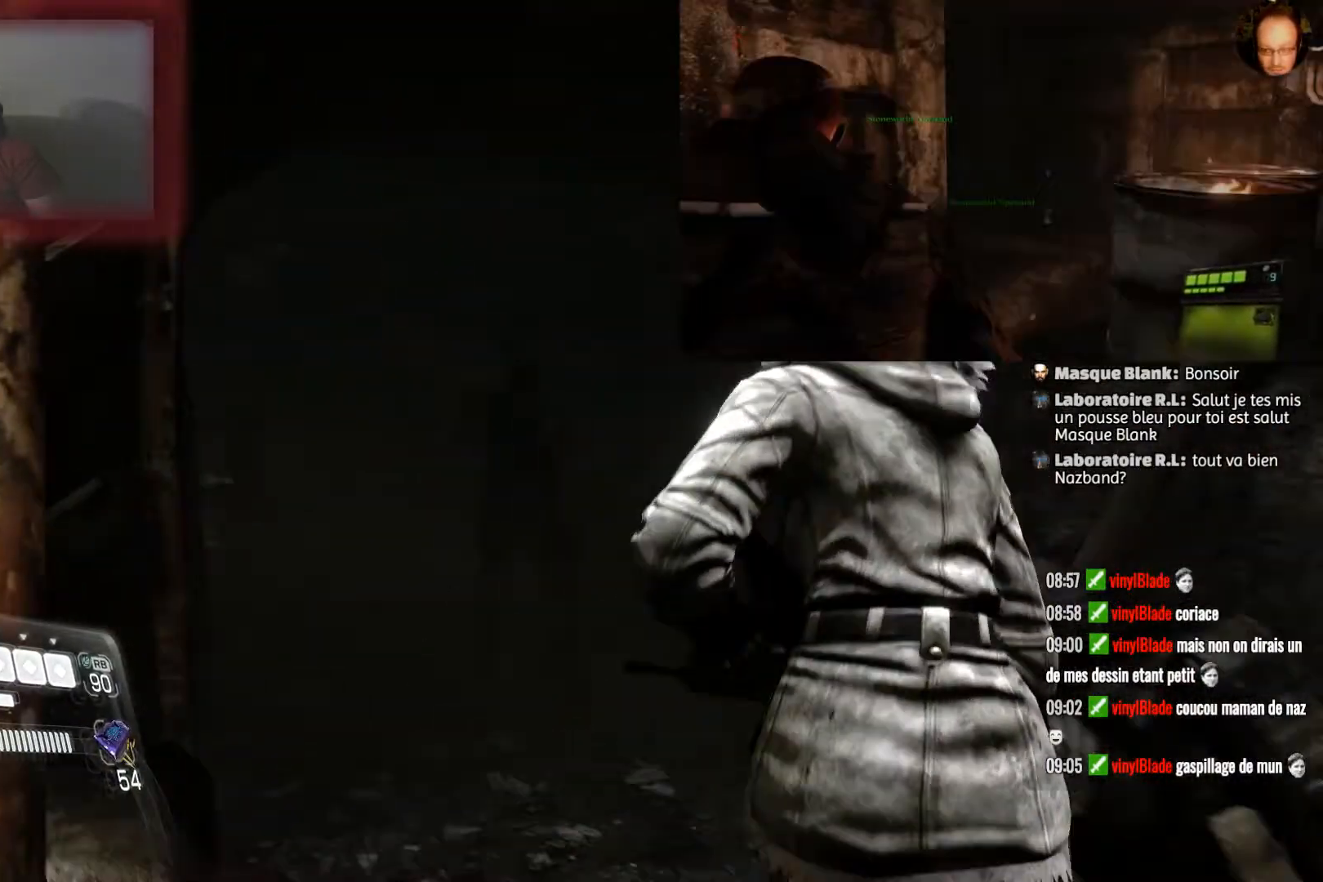
{"buttons": [], "left_stick": "up-right", "right_stick": "center", "events": [[33, "right_stick", "left"], [267, "right_stick", "center"], [300, "left_stick", "up-right"]]}
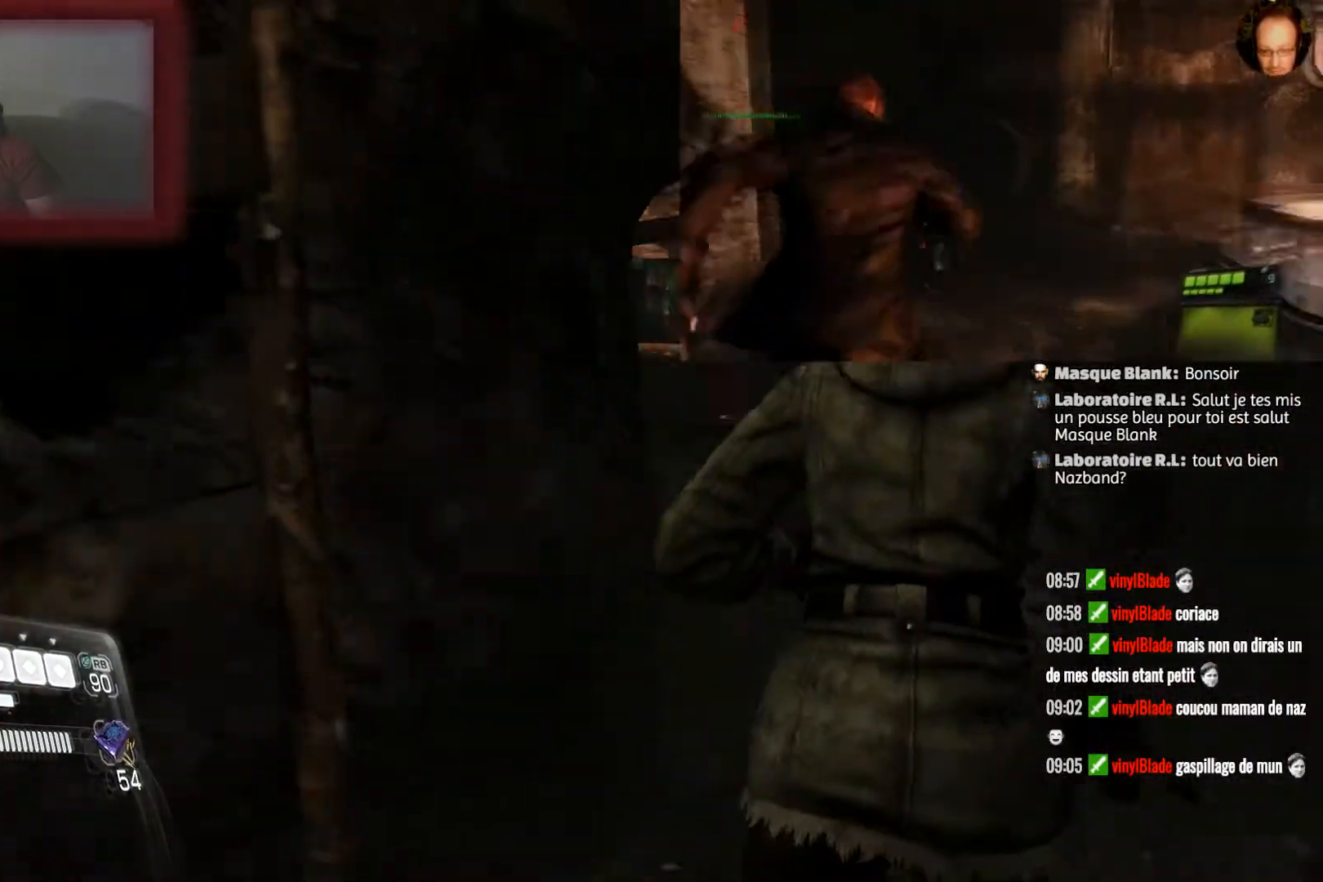
{"buttons": [], "left_stick": "up-right", "right_stick": "center", "events": []}
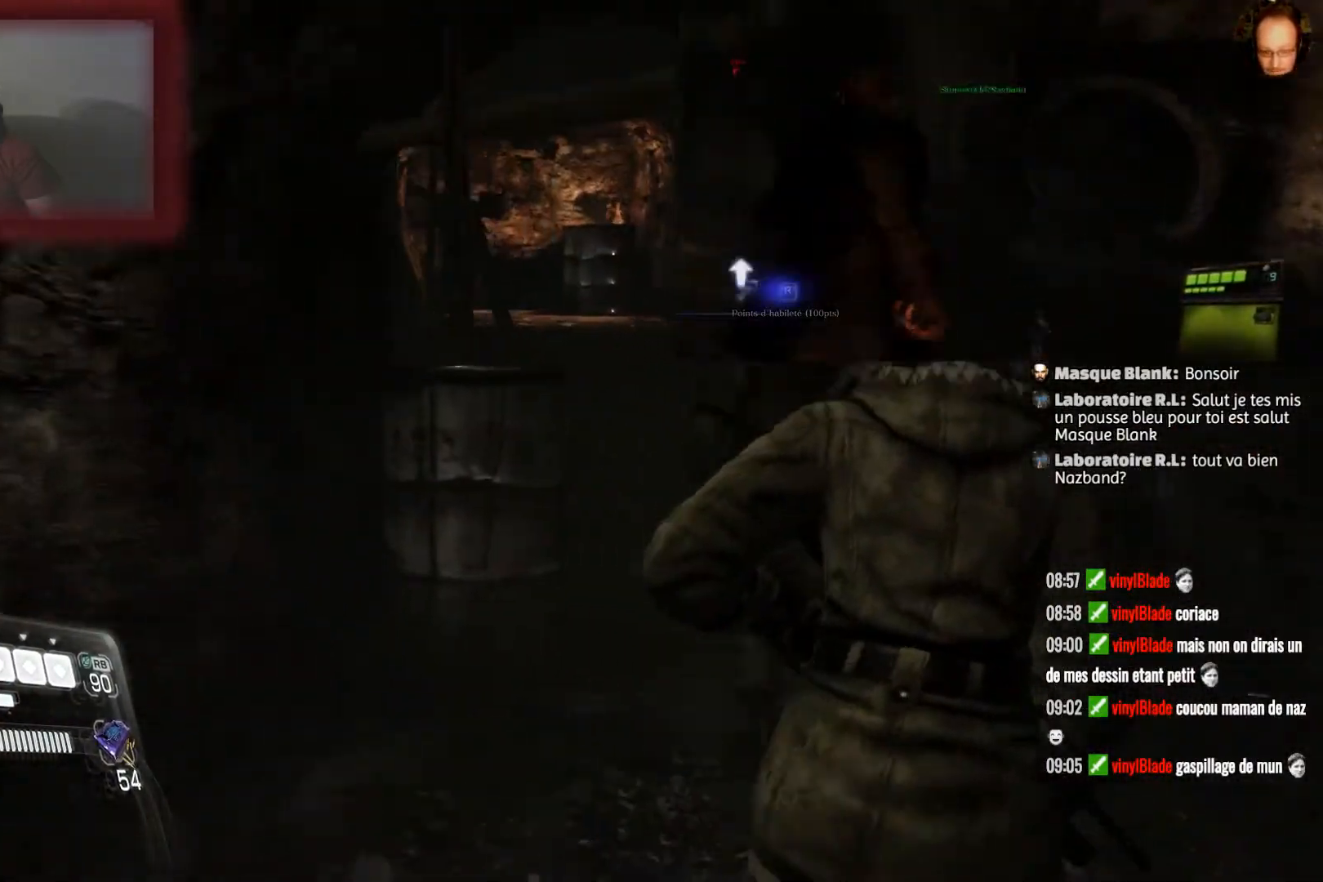
{"buttons": [], "left_stick": "up", "right_stick": "center", "events": [[67, "left_stick", "up"], [234, "right_stick", "up-left"], [467, "right_stick", "center"]]}
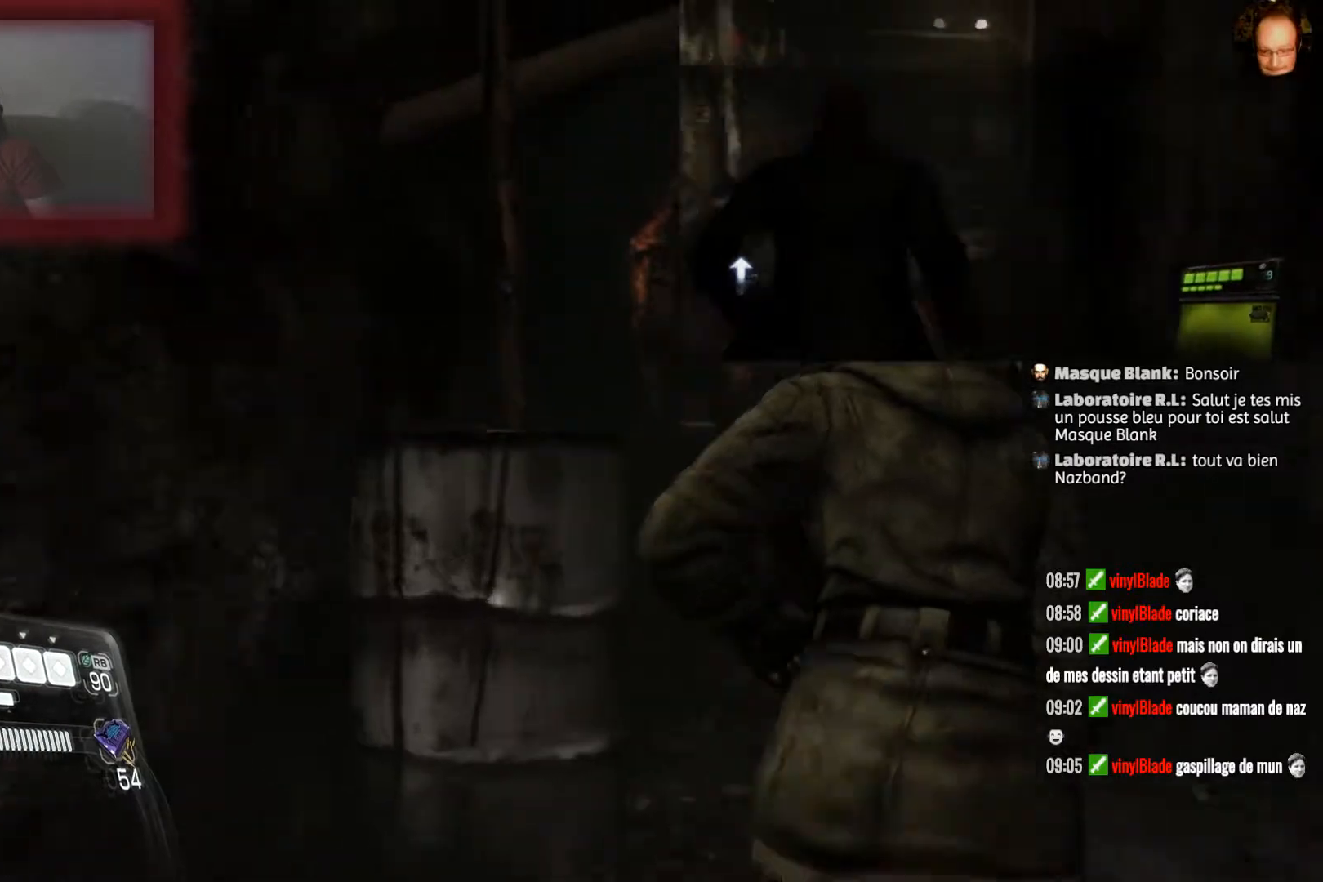
{"buttons": [], "left_stick": "up", "right_stick": "center", "events": []}
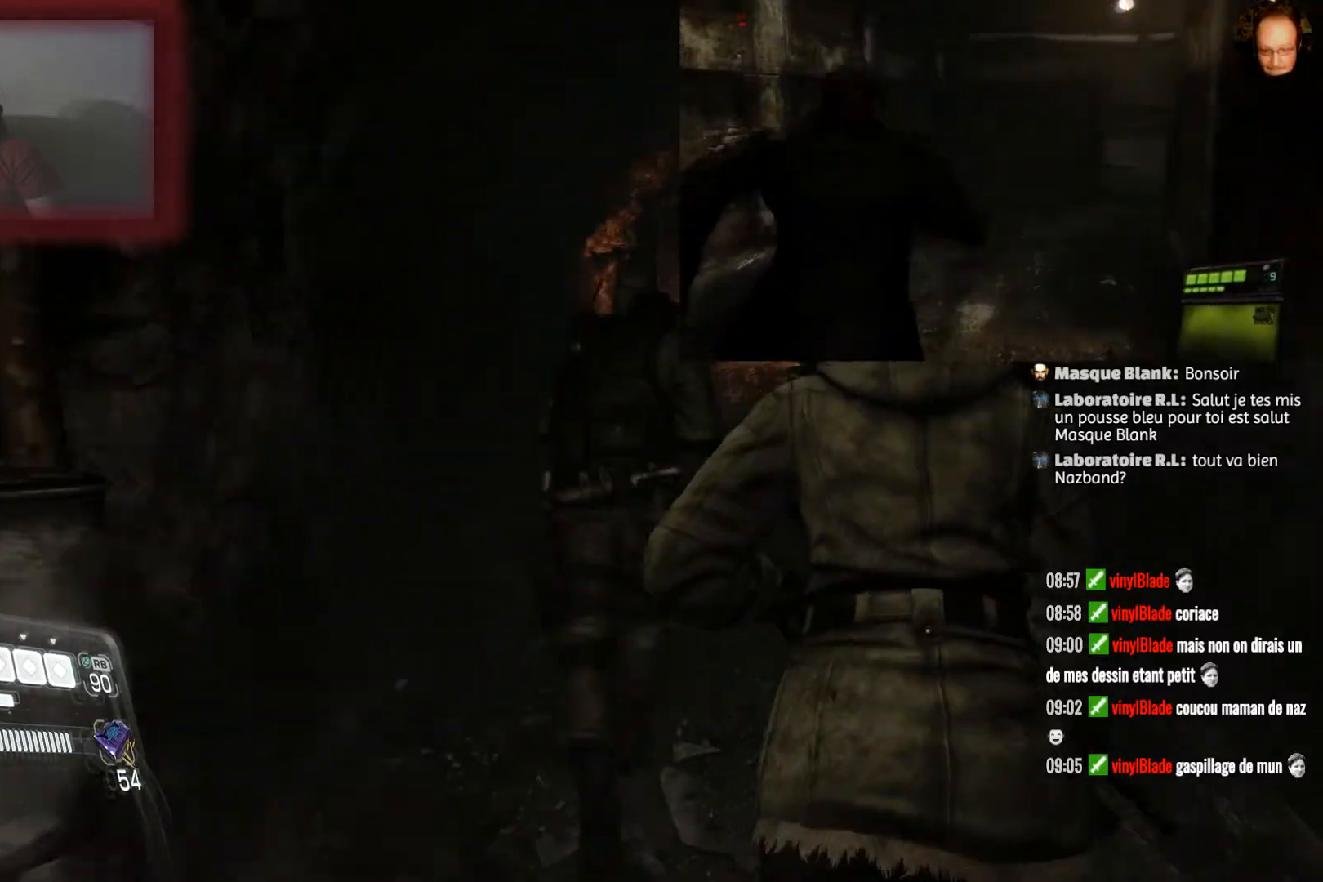
{"buttons": [], "left_stick": "up", "right_stick": "down-right", "events": [[67, "right_stick", "down"], [167, "right_stick", "center"], [400, "right_stick", "down-right"]]}
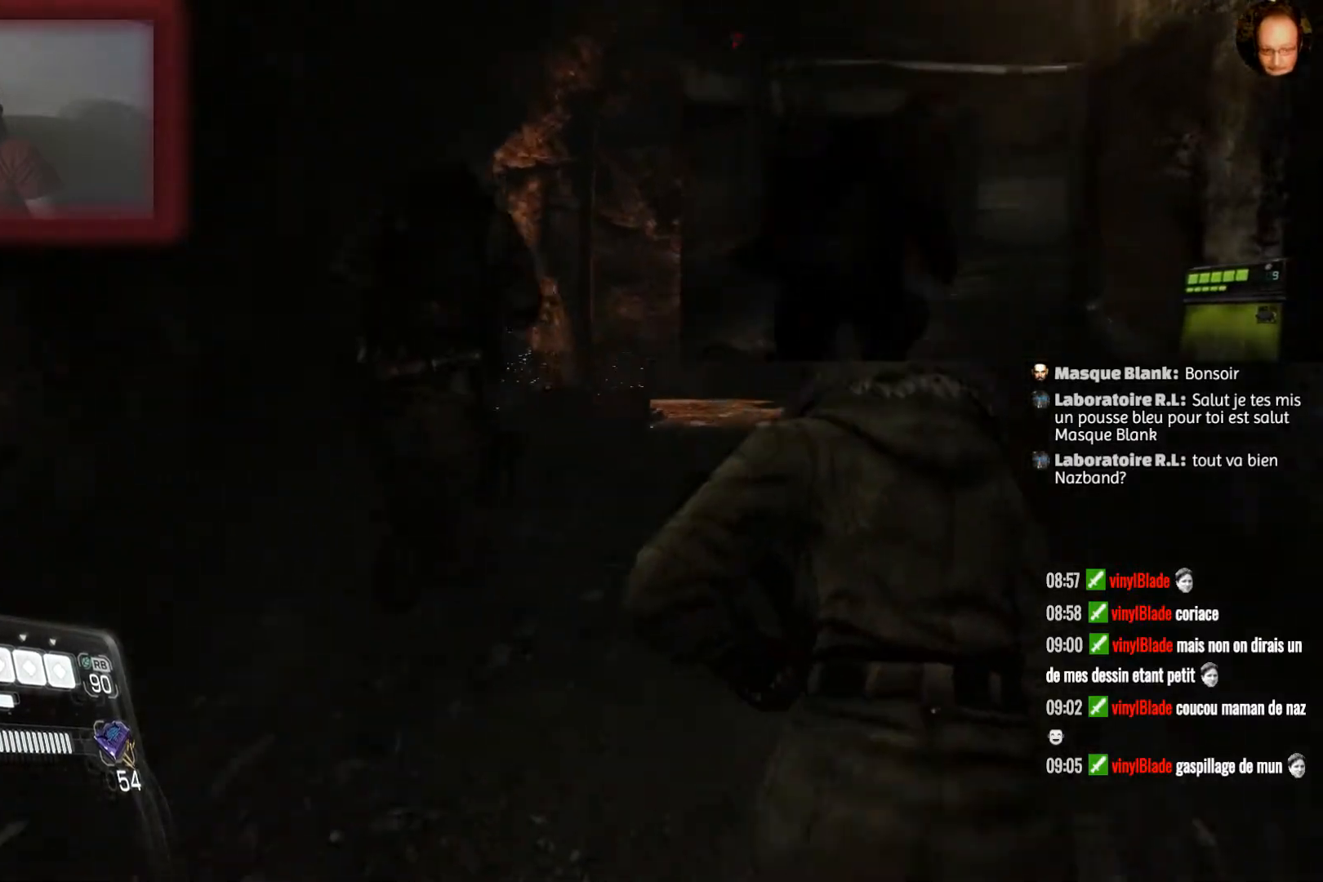
{"buttons": [], "left_stick": "up", "right_stick": "center", "events": [[133, "right_stick", "center"], [300, "right_stick", "down"], [467, "right_stick", "center"]]}
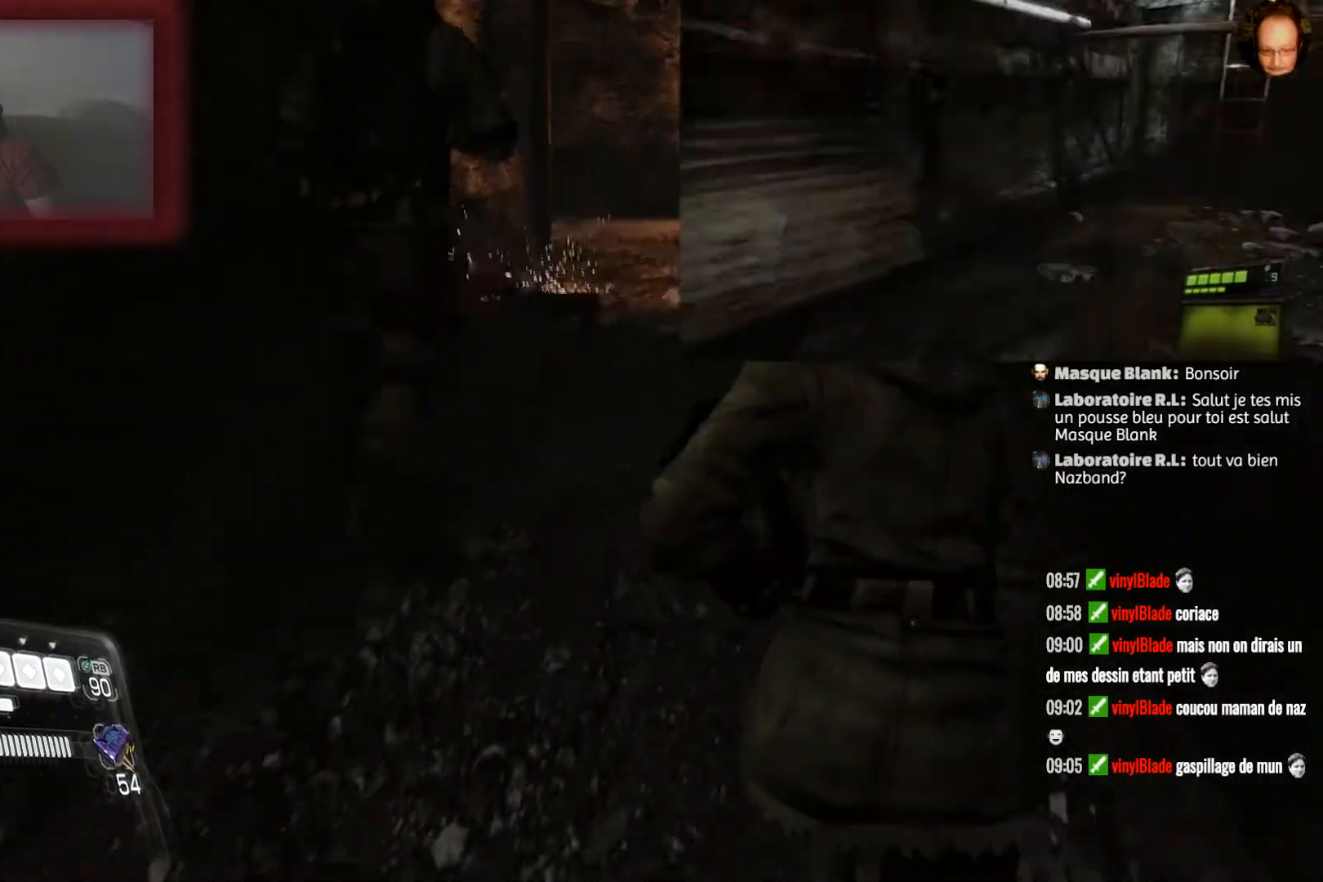
{"buttons": [], "left_stick": "up", "right_stick": "center", "events": []}
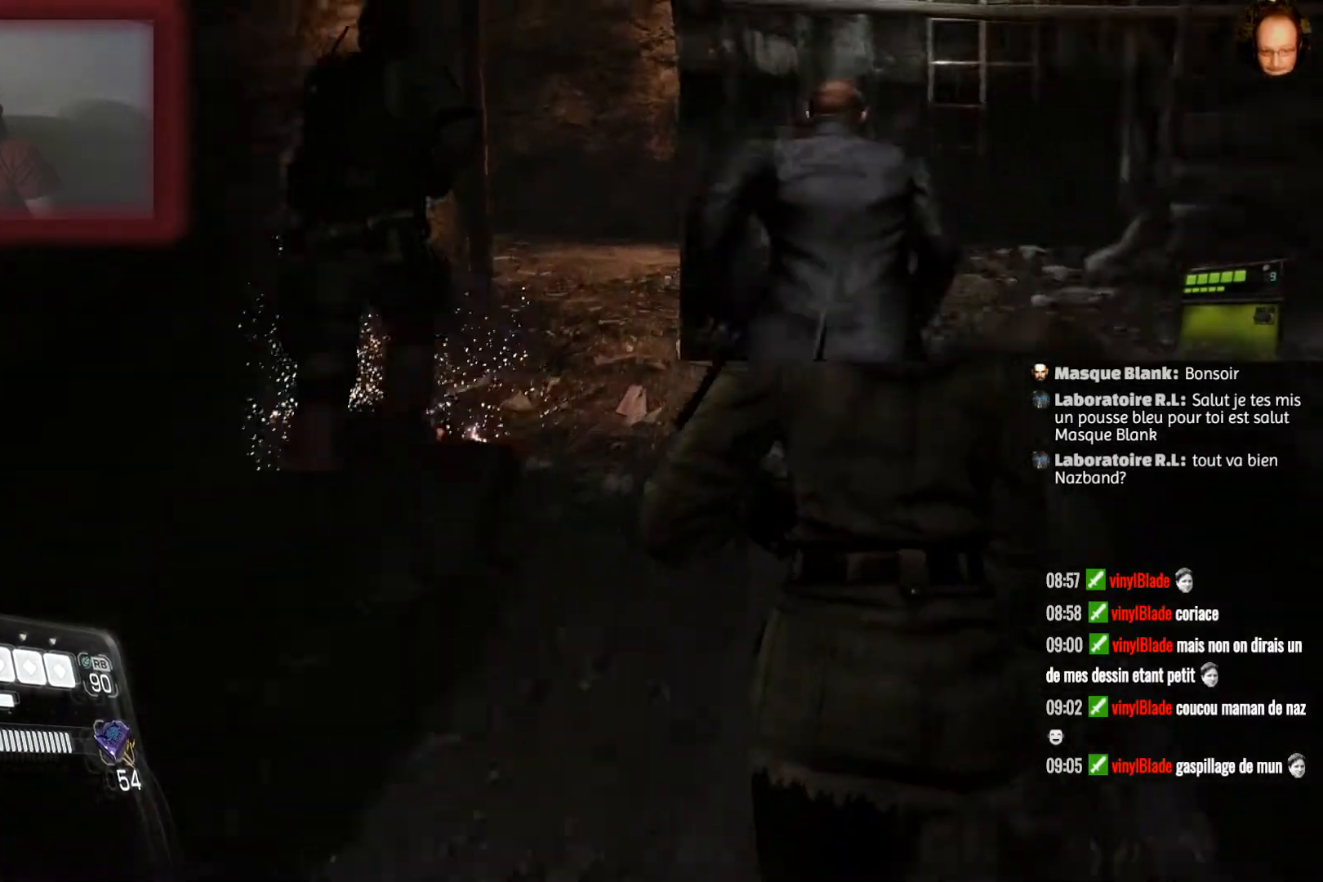
{"buttons": [], "left_stick": "up", "right_stick": "center", "events": [[133, "right_stick", "up"], [266, "right_stick", "center"]]}
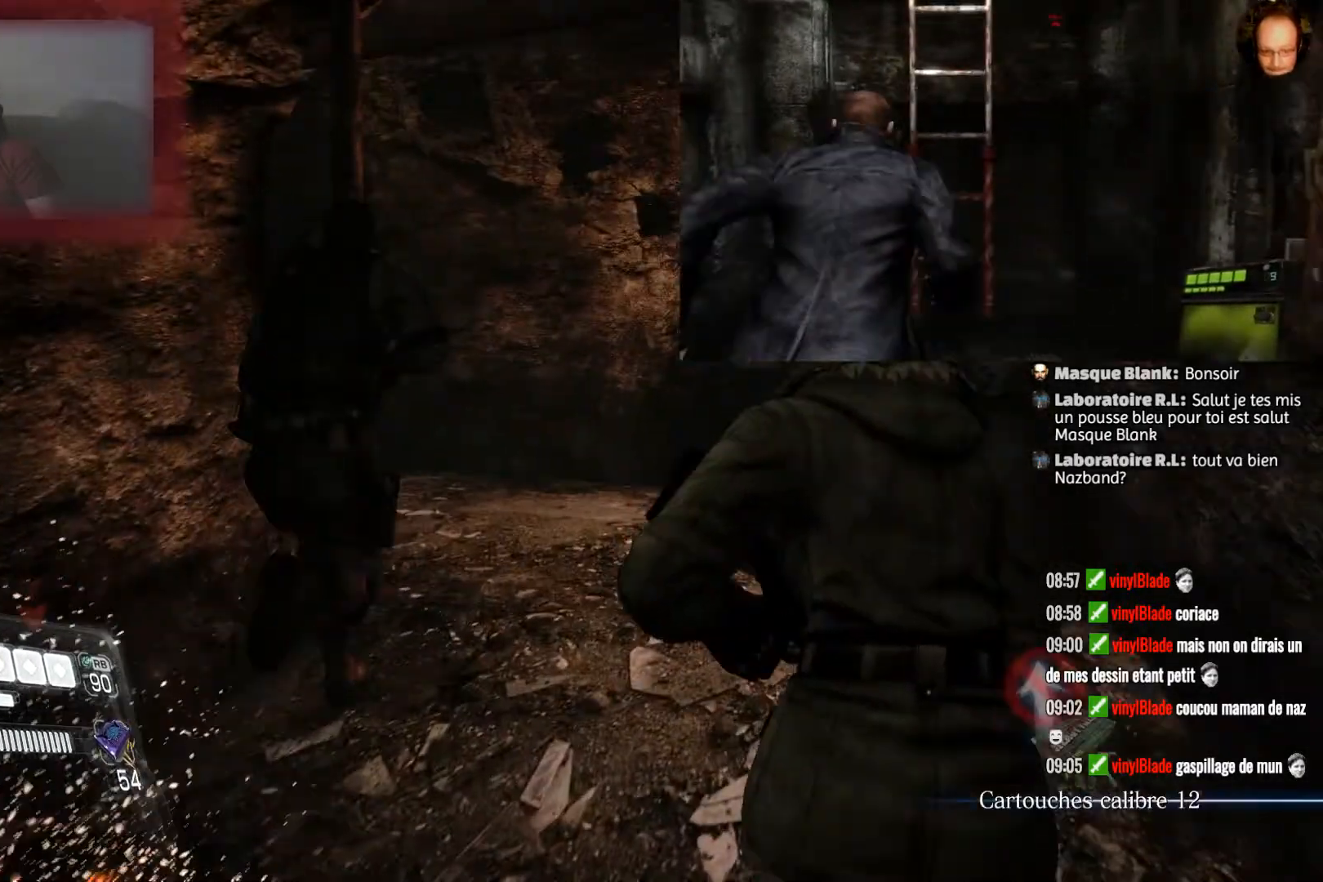
{"buttons": [], "left_stick": "up", "right_stick": "center", "events": [[167, "right_stick", "left"], [367, "right_stick", "center"]]}
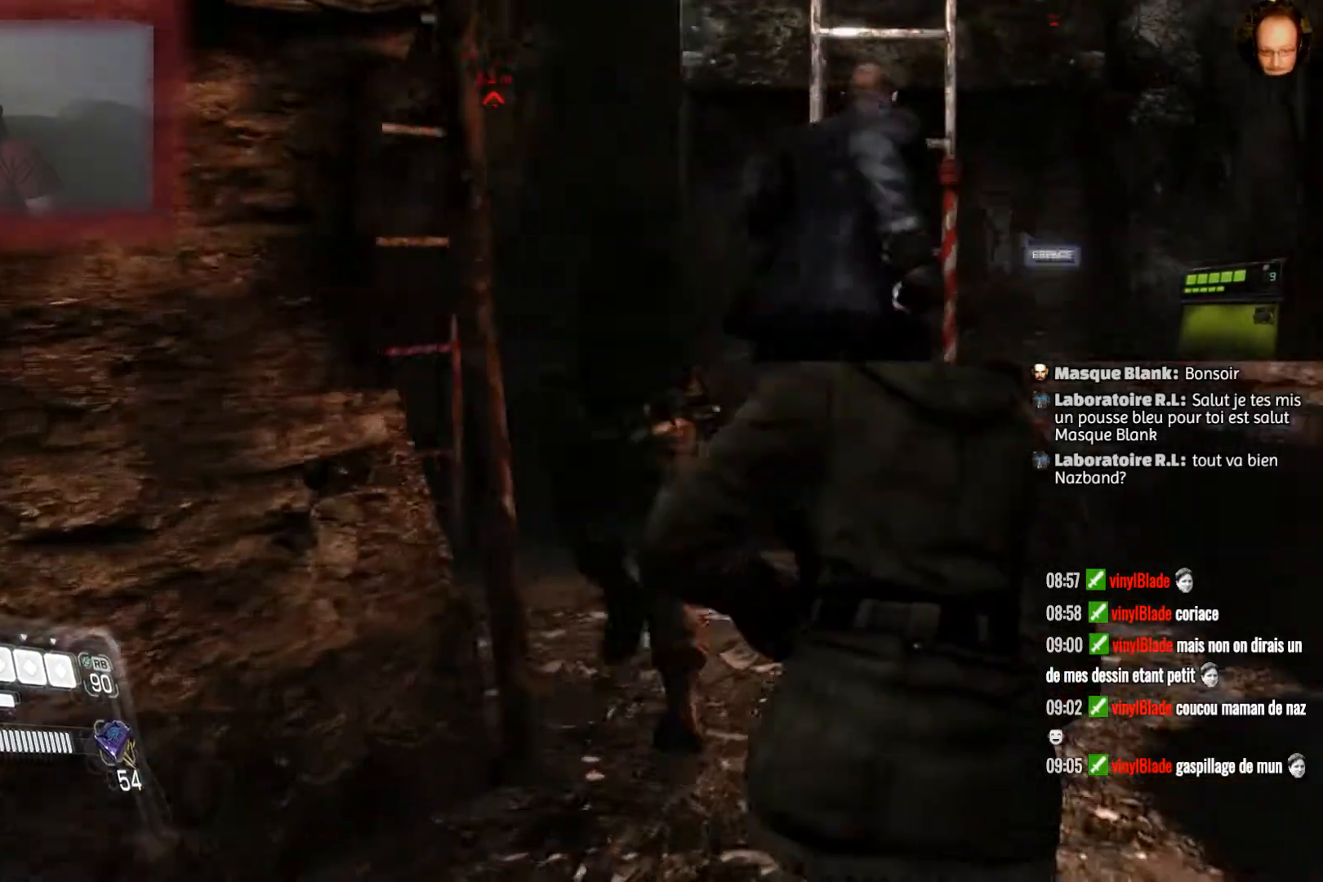
{"buttons": [], "left_stick": "up", "right_stick": "up-left", "events": [[166, "right_stick", "up-left"]]}
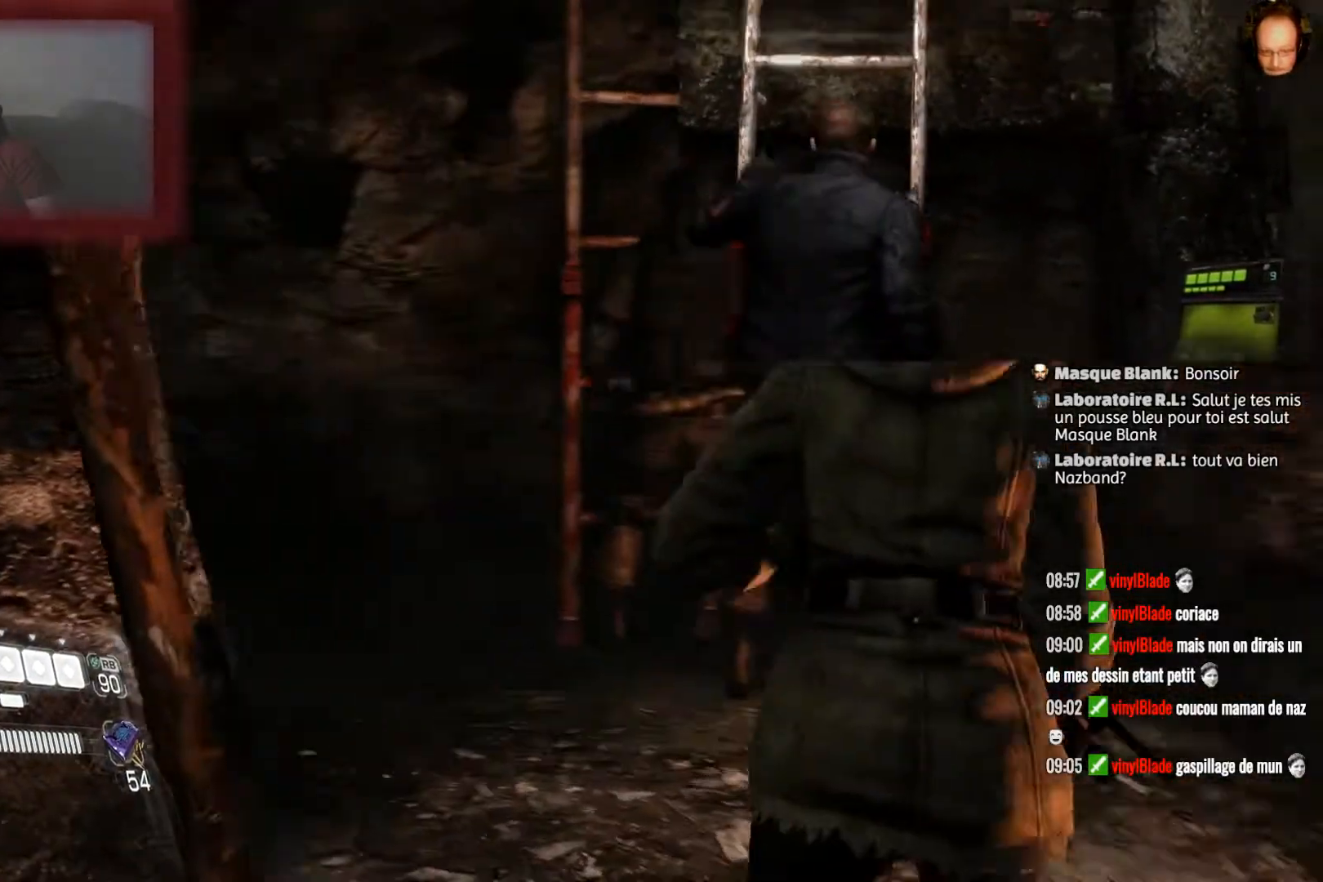
{"buttons": [], "left_stick": "up", "right_stick": "center", "events": [[100, "right_stick", "center"]]}
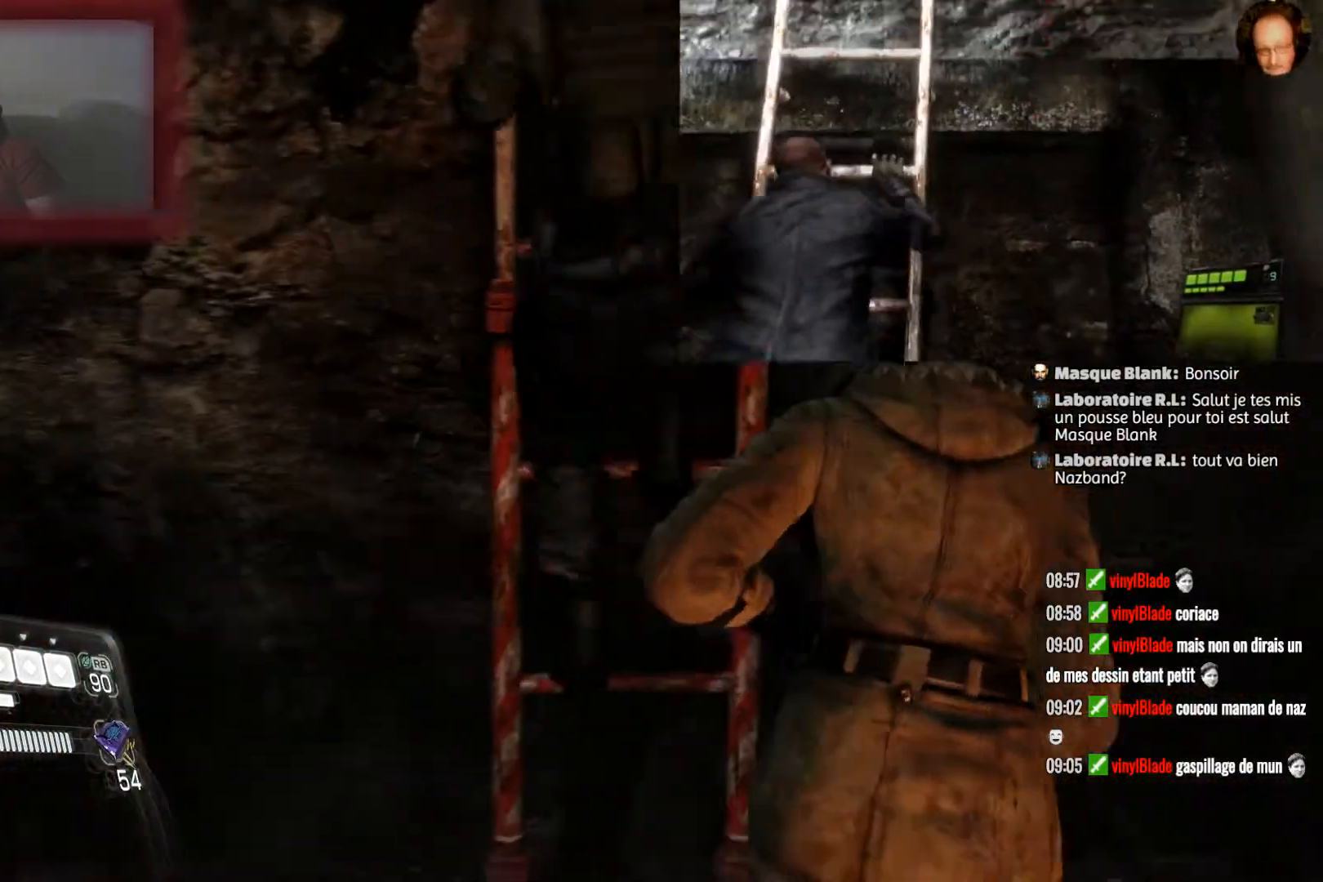
{"buttons": [], "left_stick": "up-left", "right_stick": "center", "events": [[133, "left_stick", "center"], [166, "right_stick", "up-left"], [333, "right_stick", "center"], [400, "left_stick", "up-left"]]}
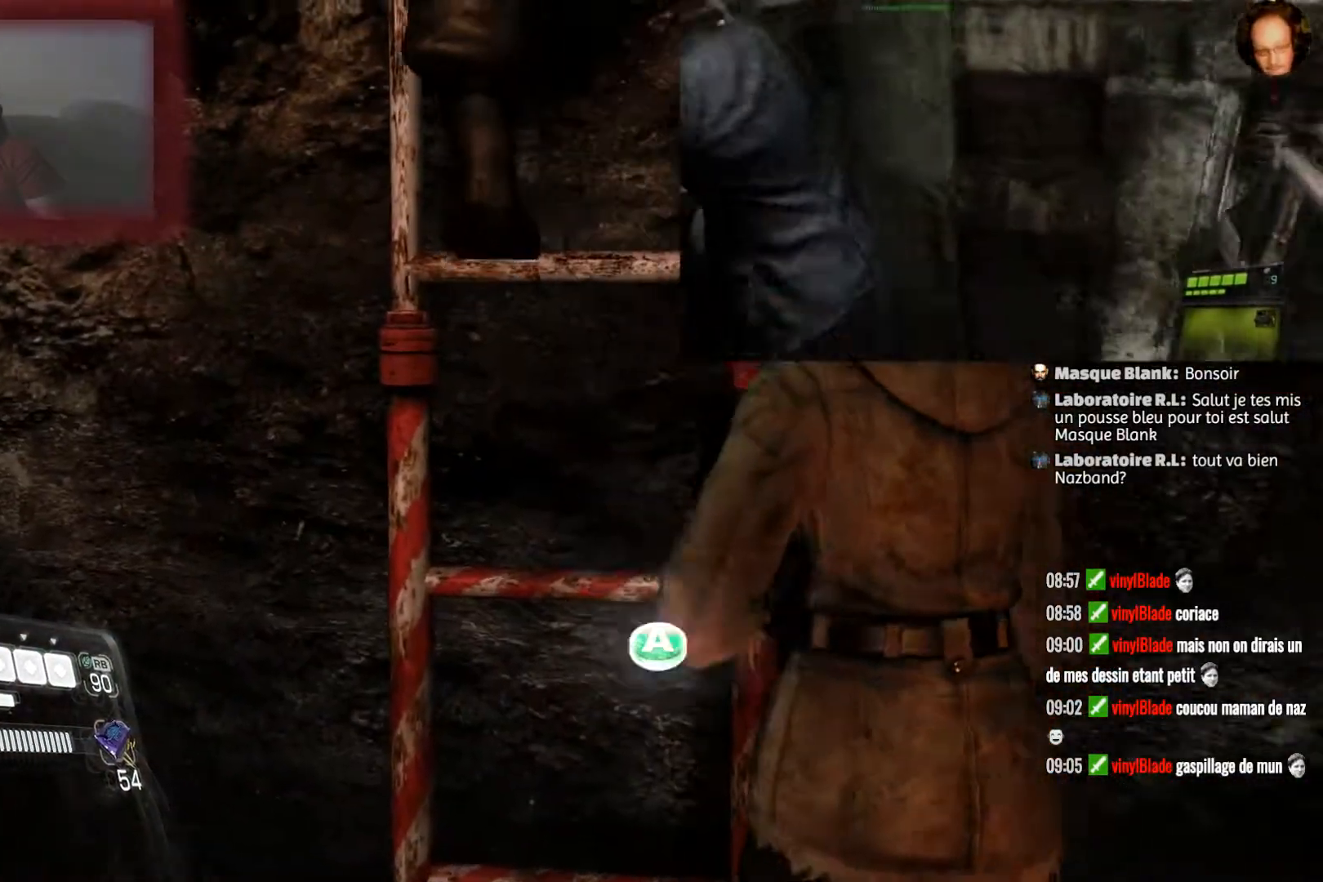
{"buttons": [], "left_stick": "up", "right_stick": "center", "events": [[100, "left_stick", "up"], [200, "CROSS", "down"], [334, "CROSS", "up"], [400, "CROSS", "down"], [501, "CROSS", "up"]]}
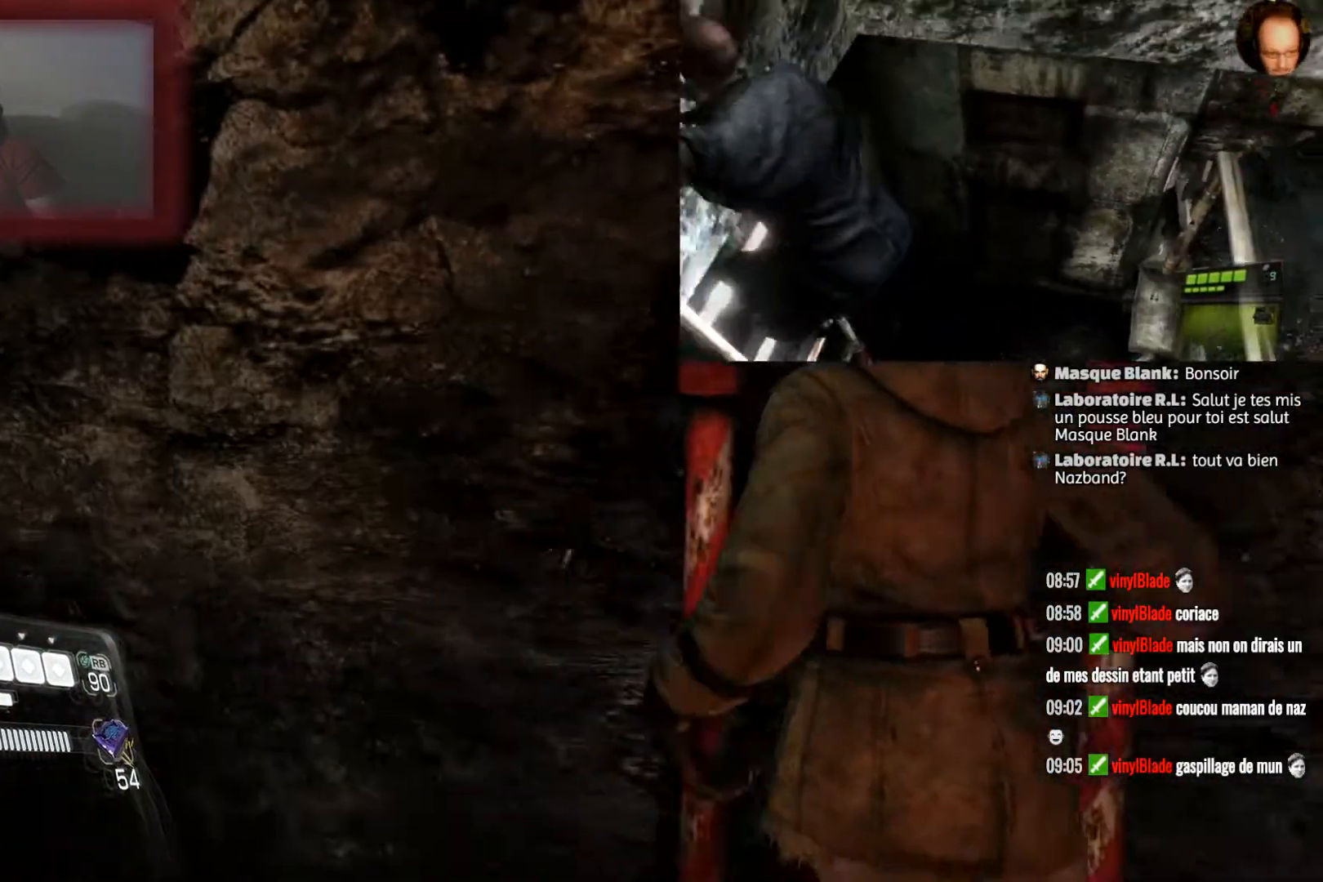
{"buttons": [], "left_stick": "up", "right_stick": "up", "events": [[100, "CROSS", "down"], [166, "CROSS", "up"], [467, "right_stick", "up"]]}
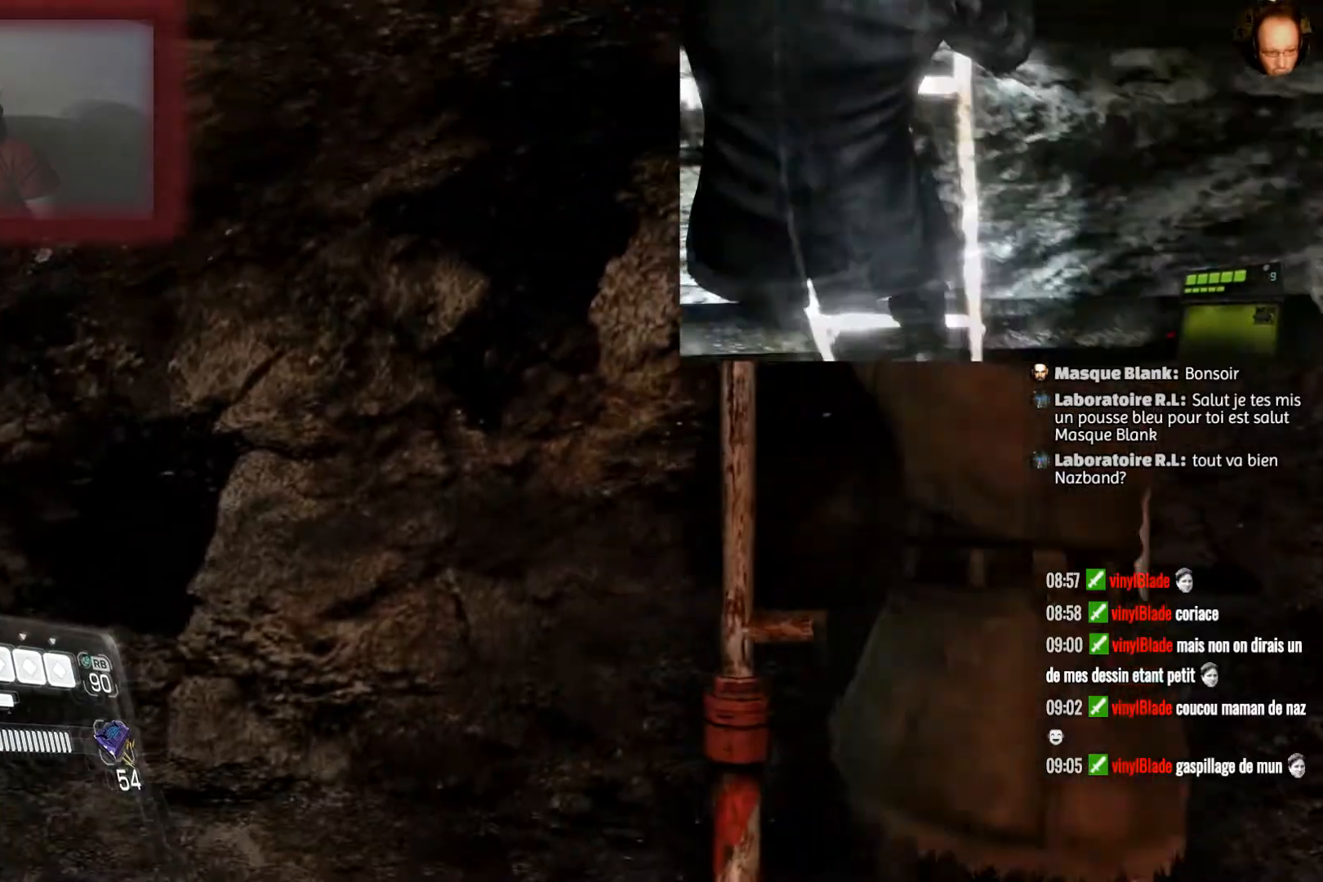
{"buttons": [], "left_stick": "up", "right_stick": "center", "events": [[467, "right_stick", "center"]]}
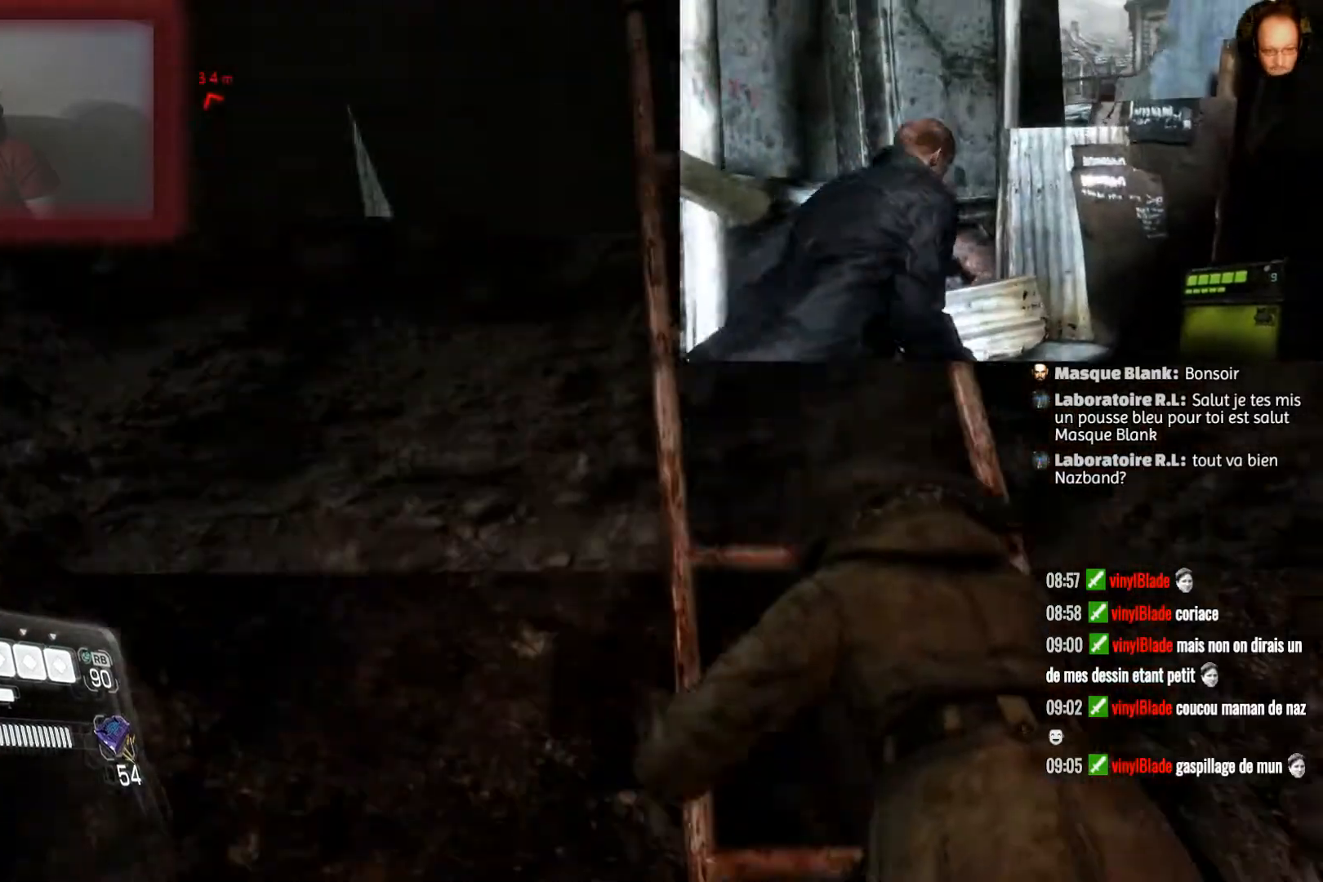
{"buttons": [], "left_stick": "up", "right_stick": "center", "events": []}
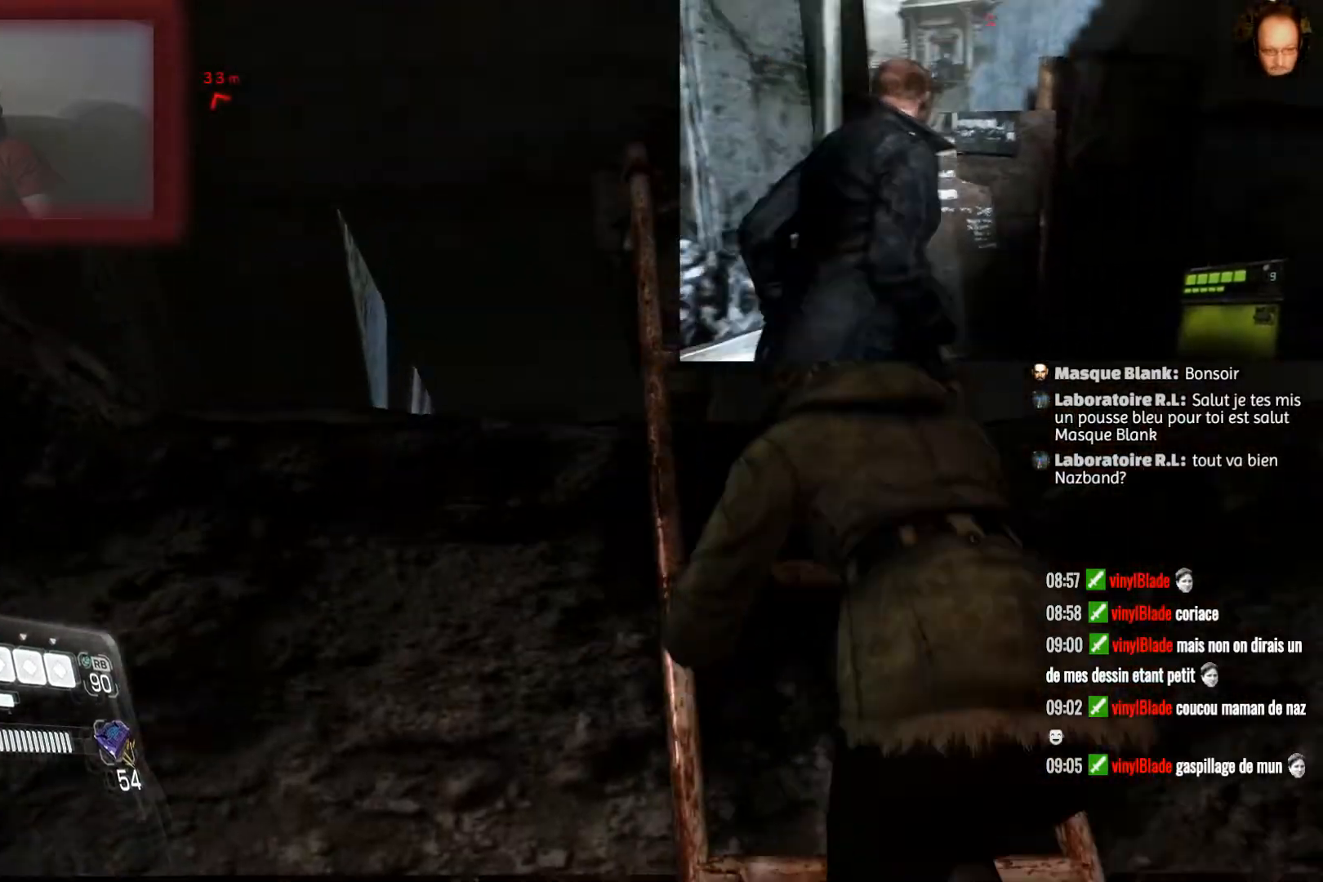
{"buttons": [], "left_stick": "up", "right_stick": "center", "events": []}
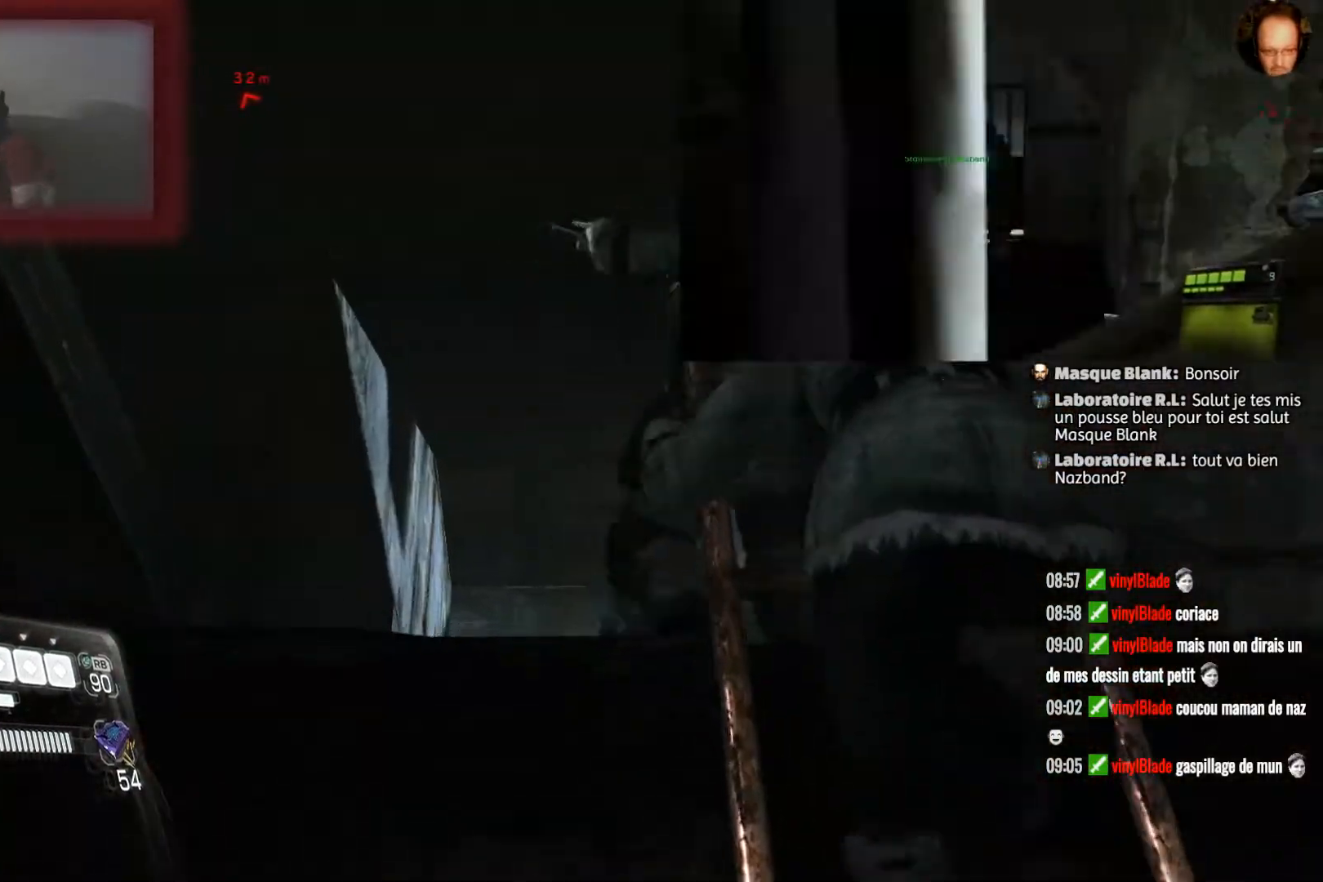
{"buttons": [], "left_stick": "up", "right_stick": "center", "events": []}
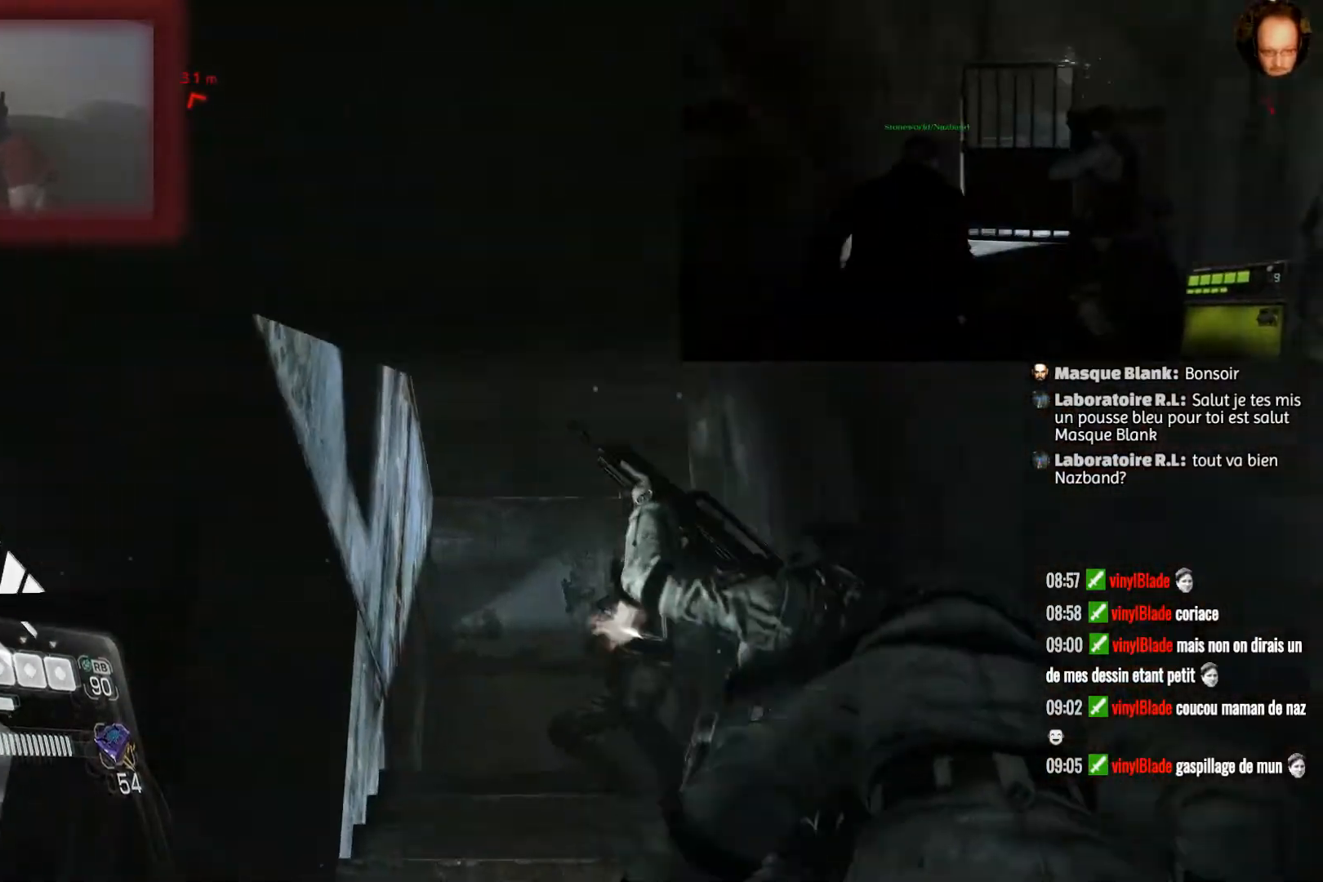
{"buttons": [], "left_stick": "up-left", "right_stick": "center", "events": [[334, "left_stick", "up-left"]]}
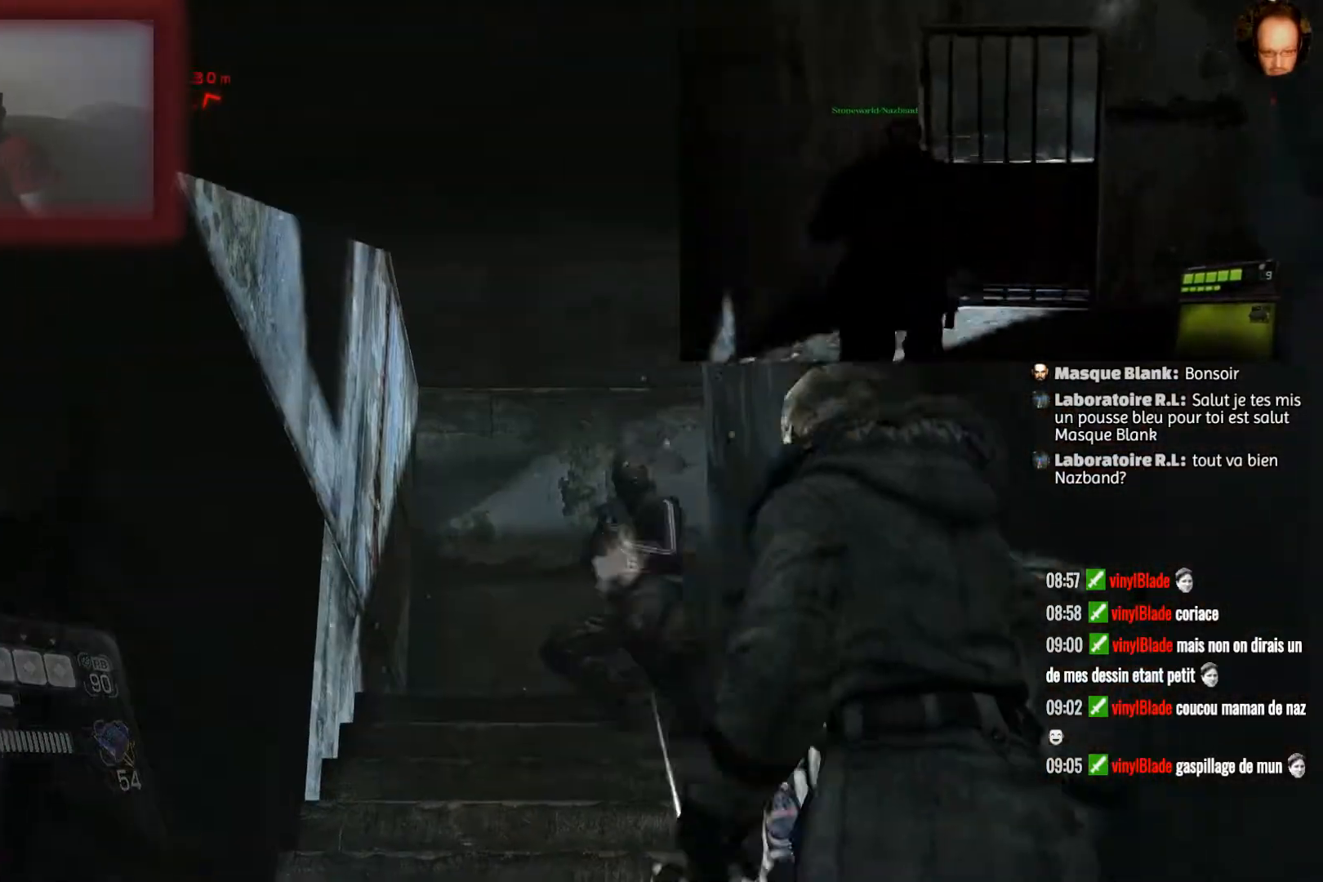
{"buttons": [], "left_stick": "up", "right_stick": "center", "events": [[33, "R2", "down"], [100, "R2", "up"], [266, "left_stick", "up"]]}
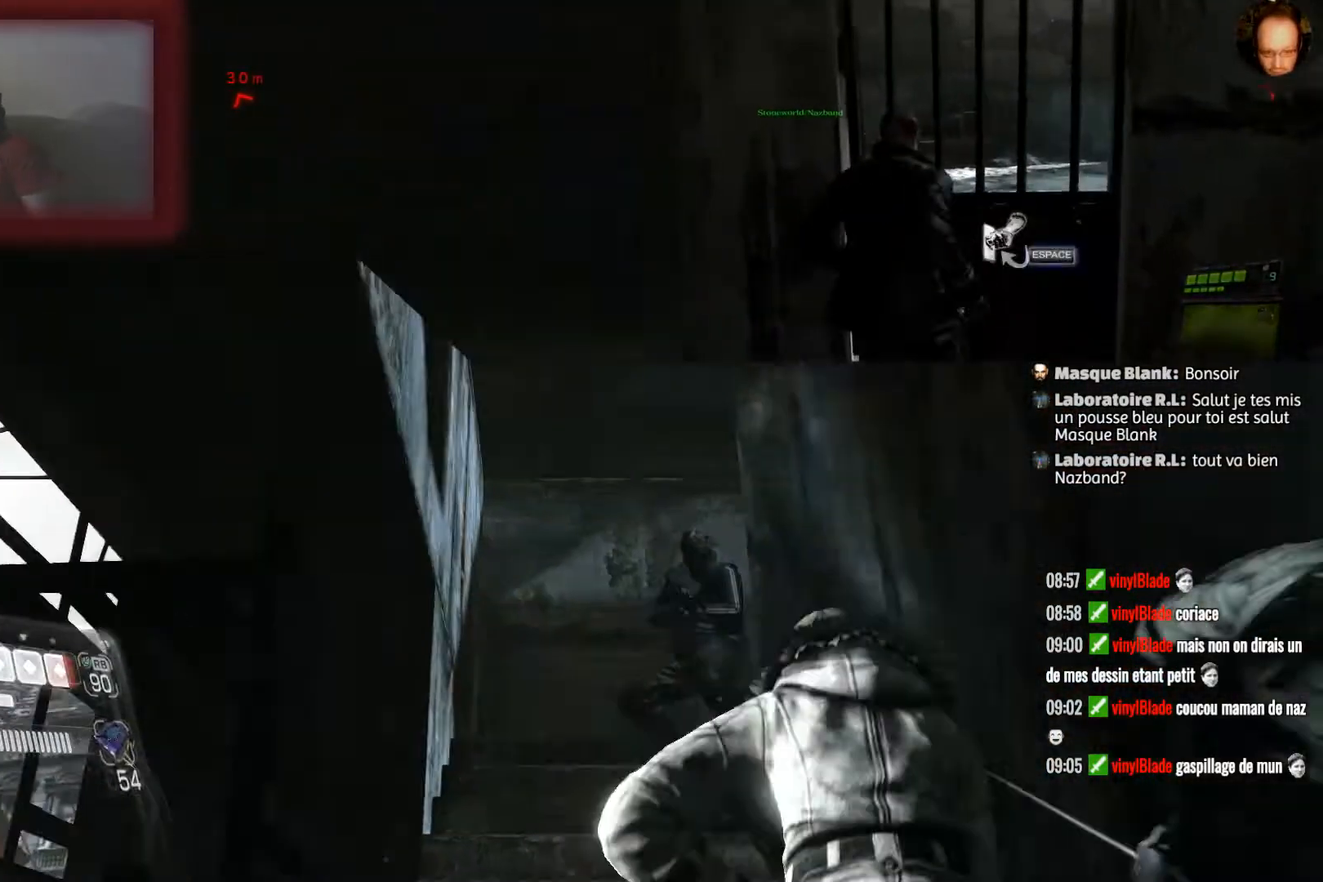
{"buttons": ["L2"], "left_stick": "up-right", "right_stick": "up", "events": [[134, "L2", "down"], [134, "right_stick", "down"], [300, "right_stick", "center"], [400, "left_stick", "up-right"], [400, "right_stick", "up"]]}
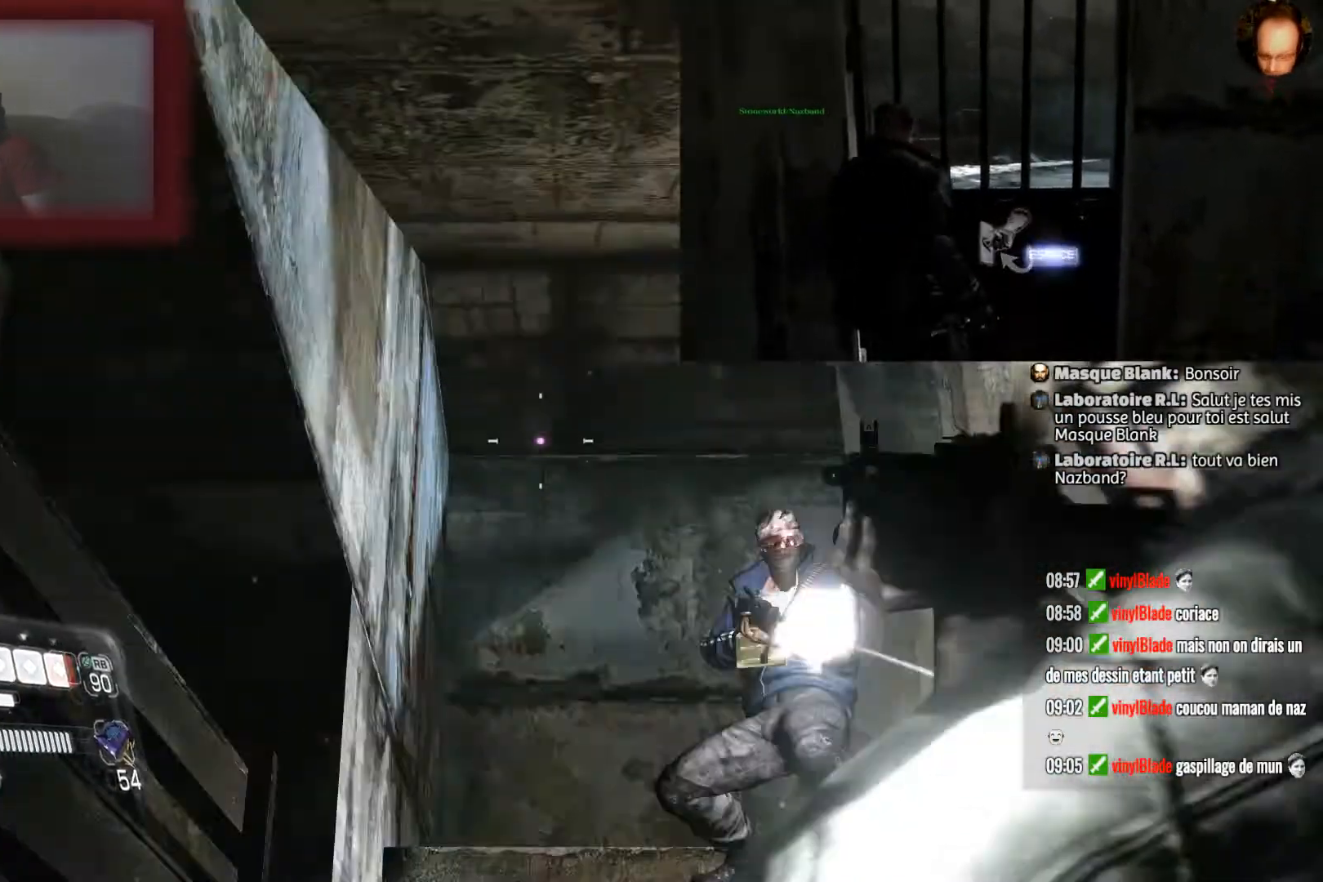
{"buttons": ["L2", "R2"], "left_stick": "up", "right_stick": "down", "events": [[33, "right_stick", "right"], [166, "right_stick", "down-right"], [333, "right_stick", "down"], [400, "left_stick", "up"], [500, "R2", "down"]]}
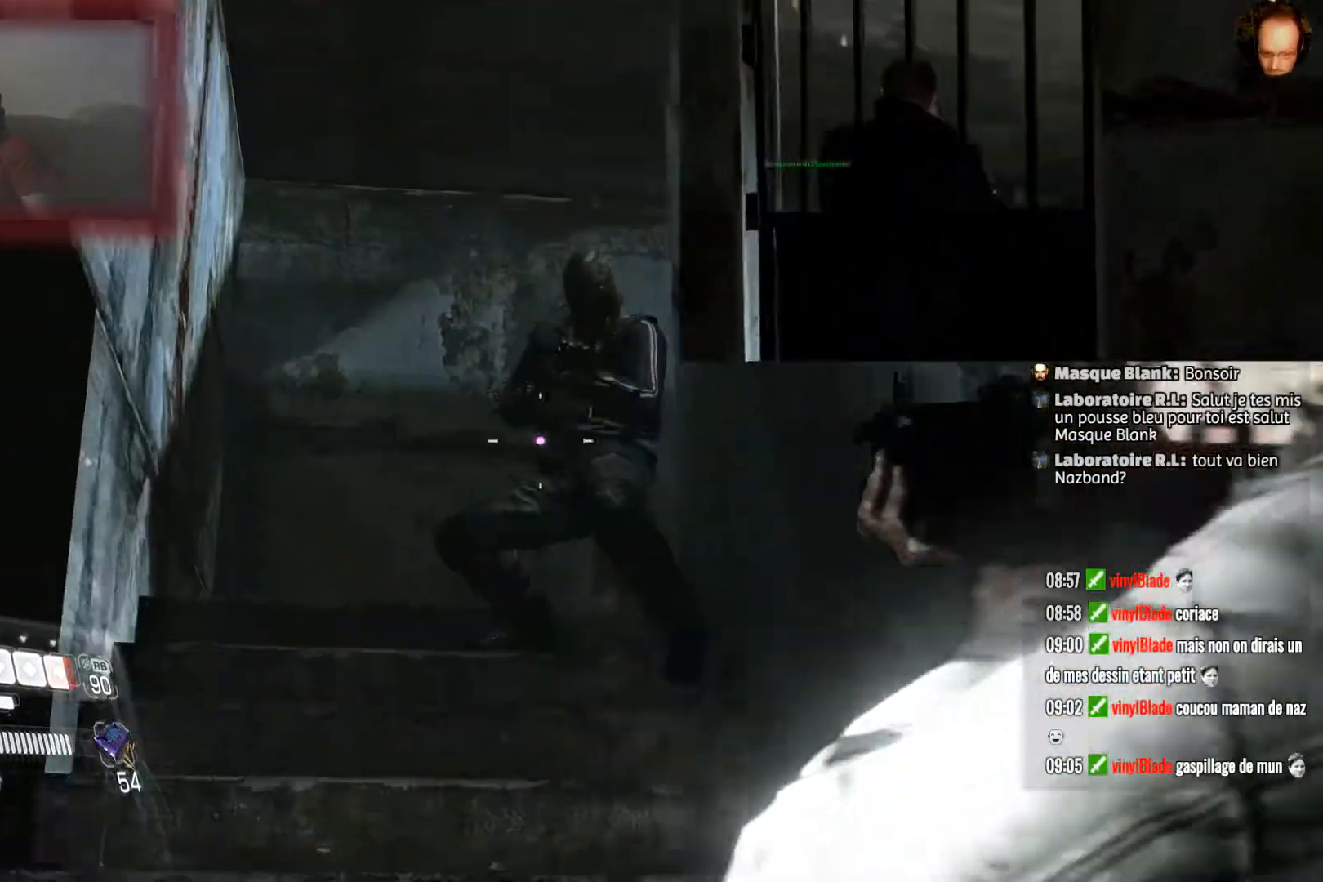
{"buttons": ["L2", "R2"], "left_stick": "up", "right_stick": "up", "events": [[67, "right_stick", "center"], [367, "right_stick", "up"]]}
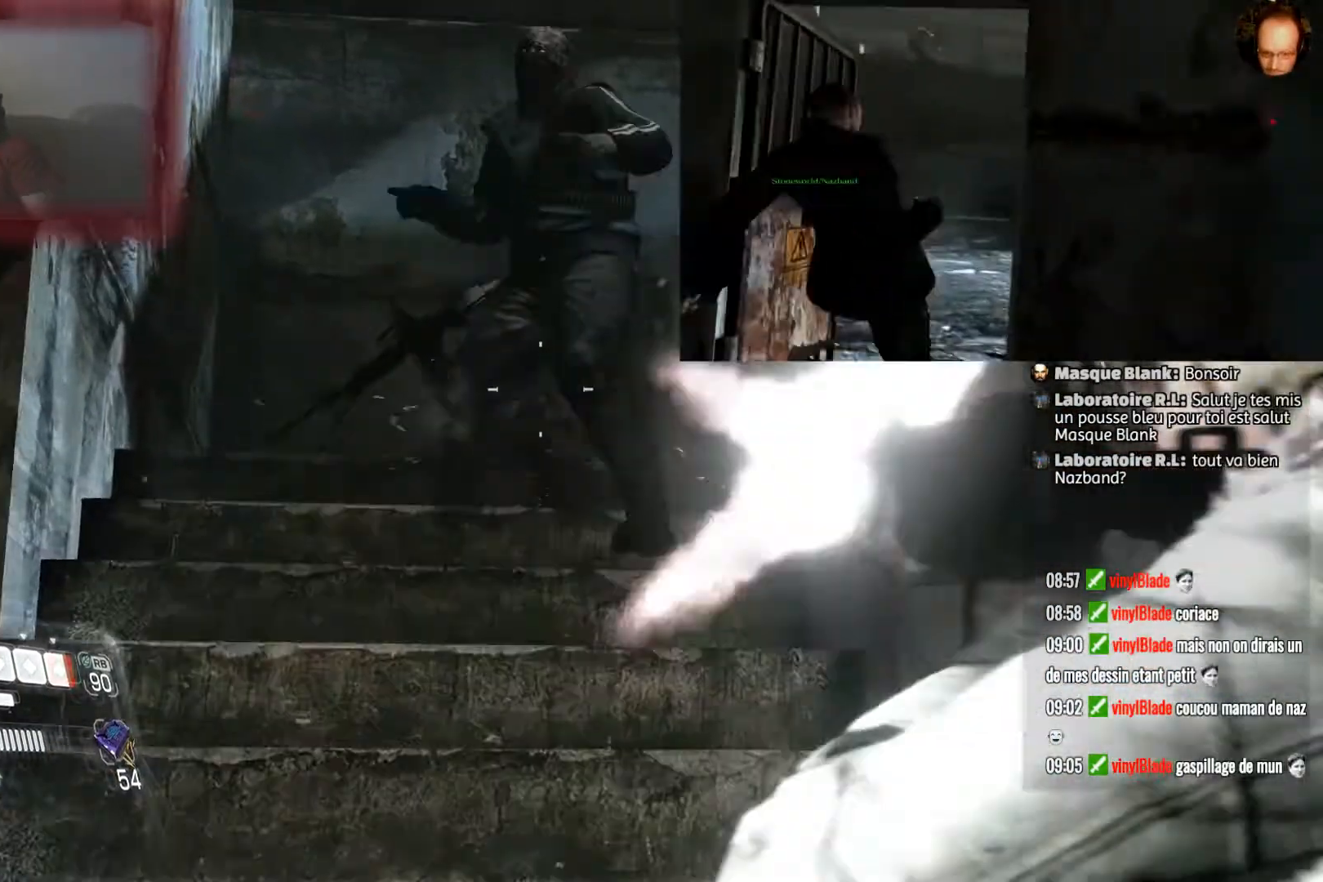
{"buttons": ["L2"], "left_stick": "up", "right_stick": "center", "events": [[133, "right_stick", "center"], [200, "R2", "up"]]}
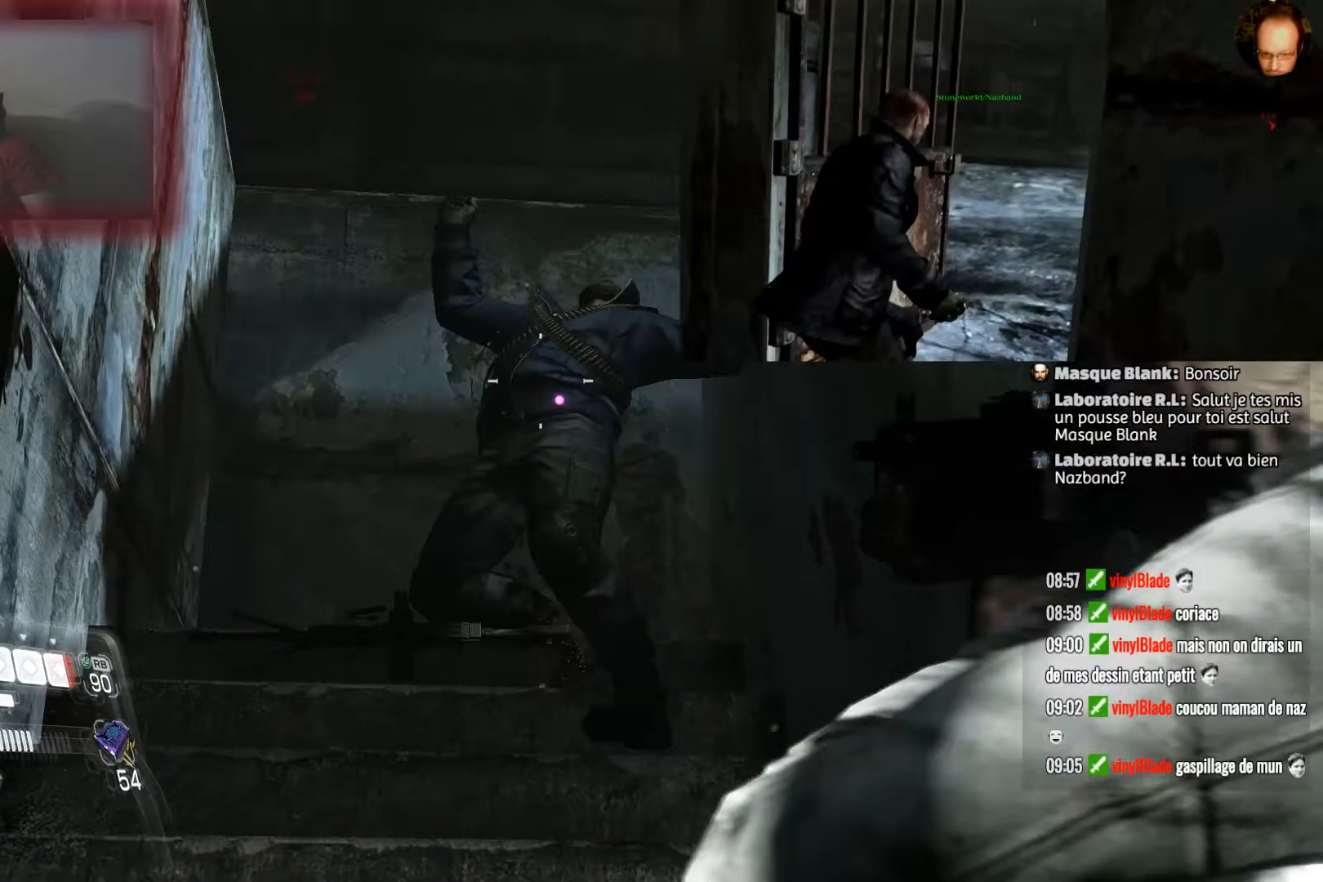
{"buttons": [], "left_stick": "up", "right_stick": "center", "events": [[67, "right_stick", "down"], [167, "right_stick", "center"], [267, "L2", "up"]]}
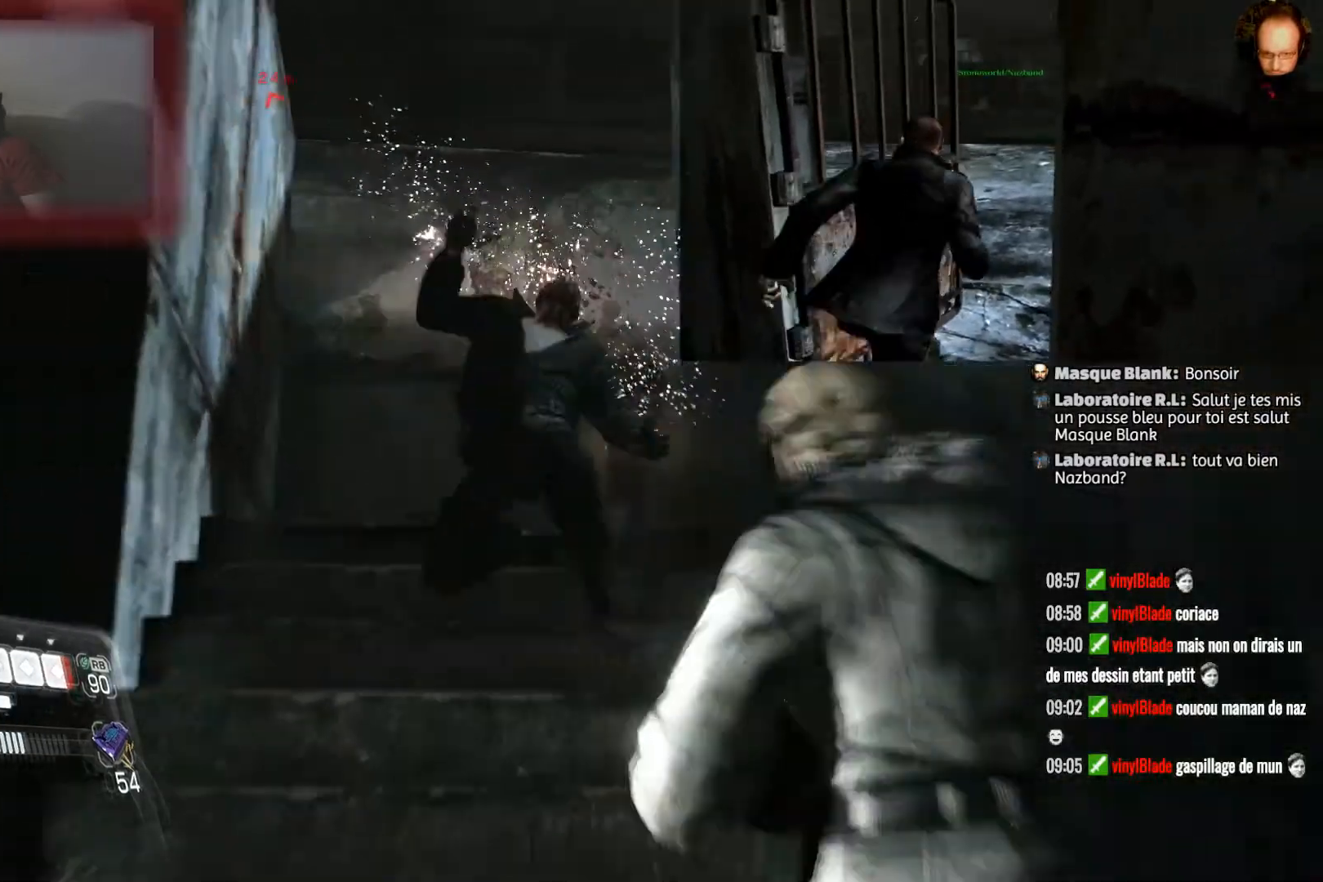
{"buttons": [], "left_stick": "up", "right_stick": "center", "events": [[367, "SQUARE", "down"], [500, "SQUARE", "up"]]}
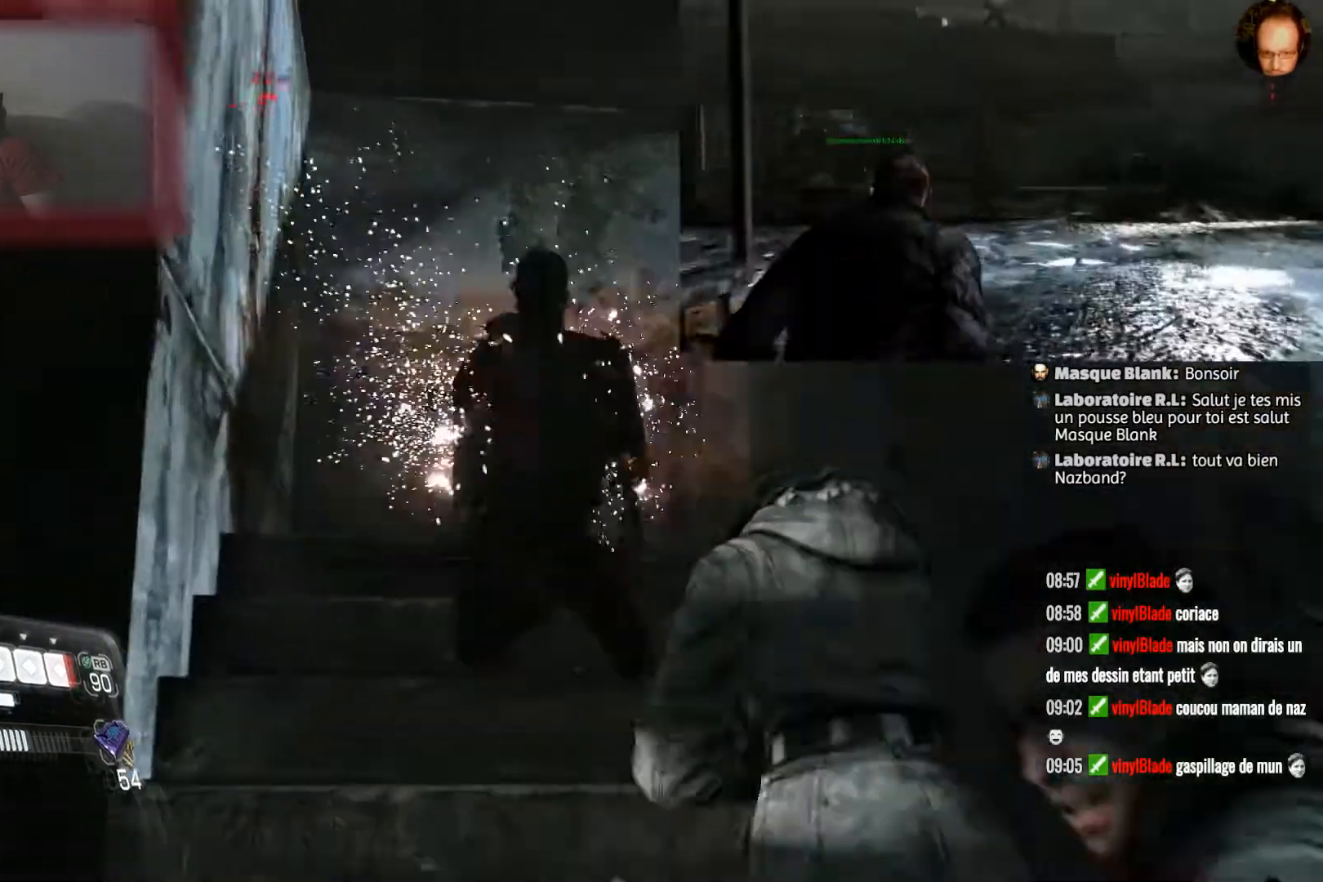
{"buttons": [], "left_stick": "up", "right_stick": "center", "events": [[67, "SQUARE", "down"], [167, "SQUARE", "up"], [300, "SQUARE", "down"], [400, "SQUARE", "up"]]}